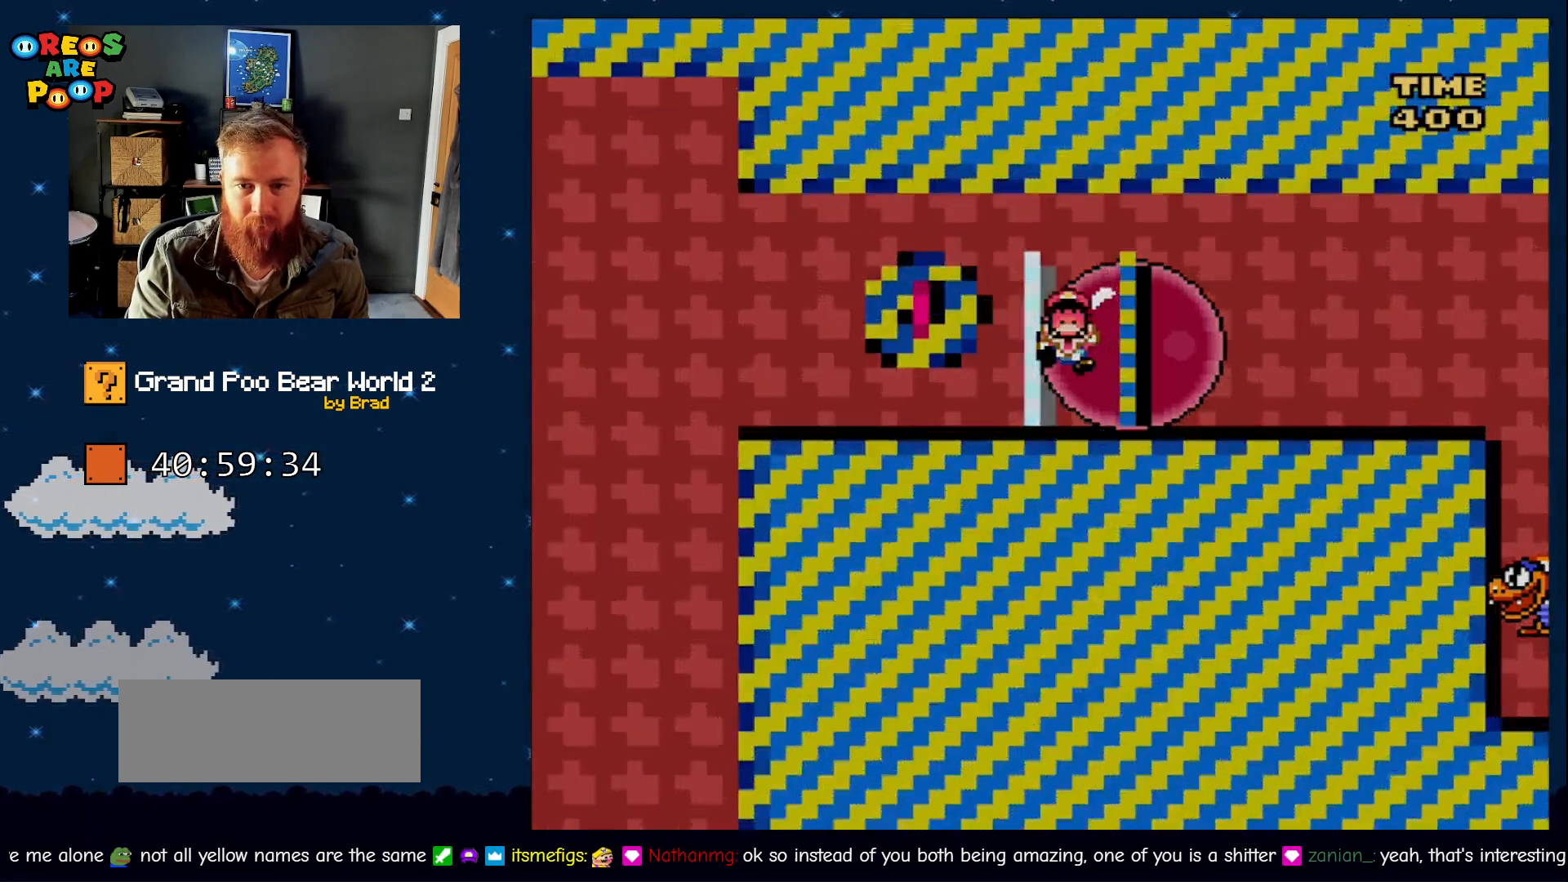
Gameplay with a controller (Nintendo layout); each line is a JSON object with the inputs held at the frame after it (dt_ms = milliseconds from this image to that frame). "events" lists button and stick changes between this image and that frame as [ms after this image, input, new state], when the widget could be followed in between. Not read: L1 L3 R1 R3 SELECT START.
{"dt_ms": 500, "buttons": ["A"], "events": [[83, "B", "up"], [117, "Y", "up"], [383, "A", "down"]]}
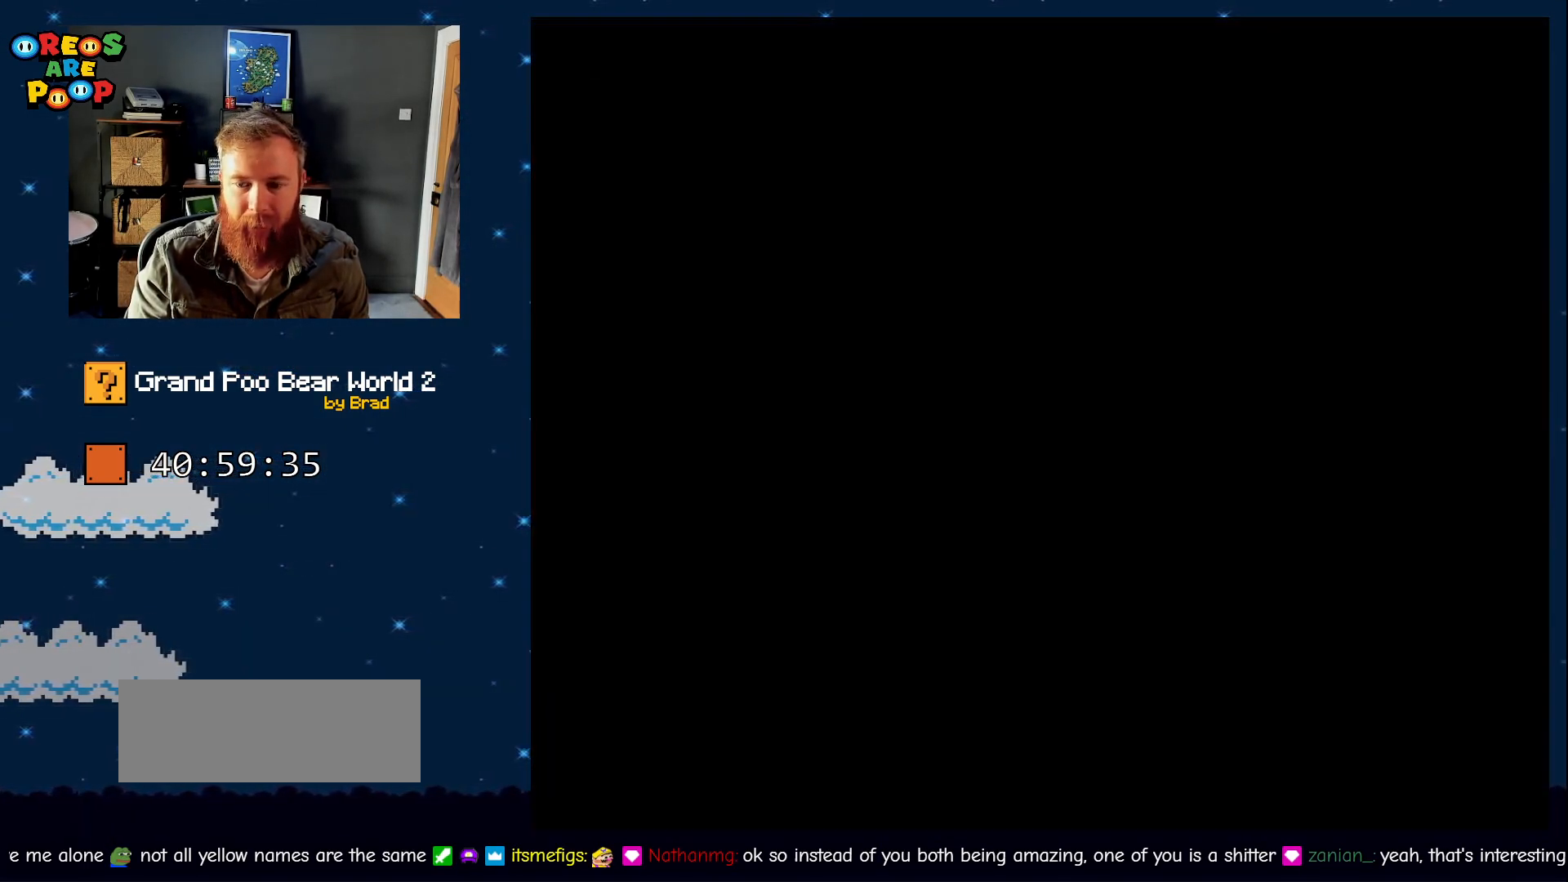
{"dt_ms": 1000, "buttons": ["X"], "events": [[17, "A", "up"], [50, "A", "down"], [167, "A", "up"], [567, "Y", "down"], [667, "B", "down"], [817, "B", "up"], [867, "Y", "up"], [917, "X", "down"]]}
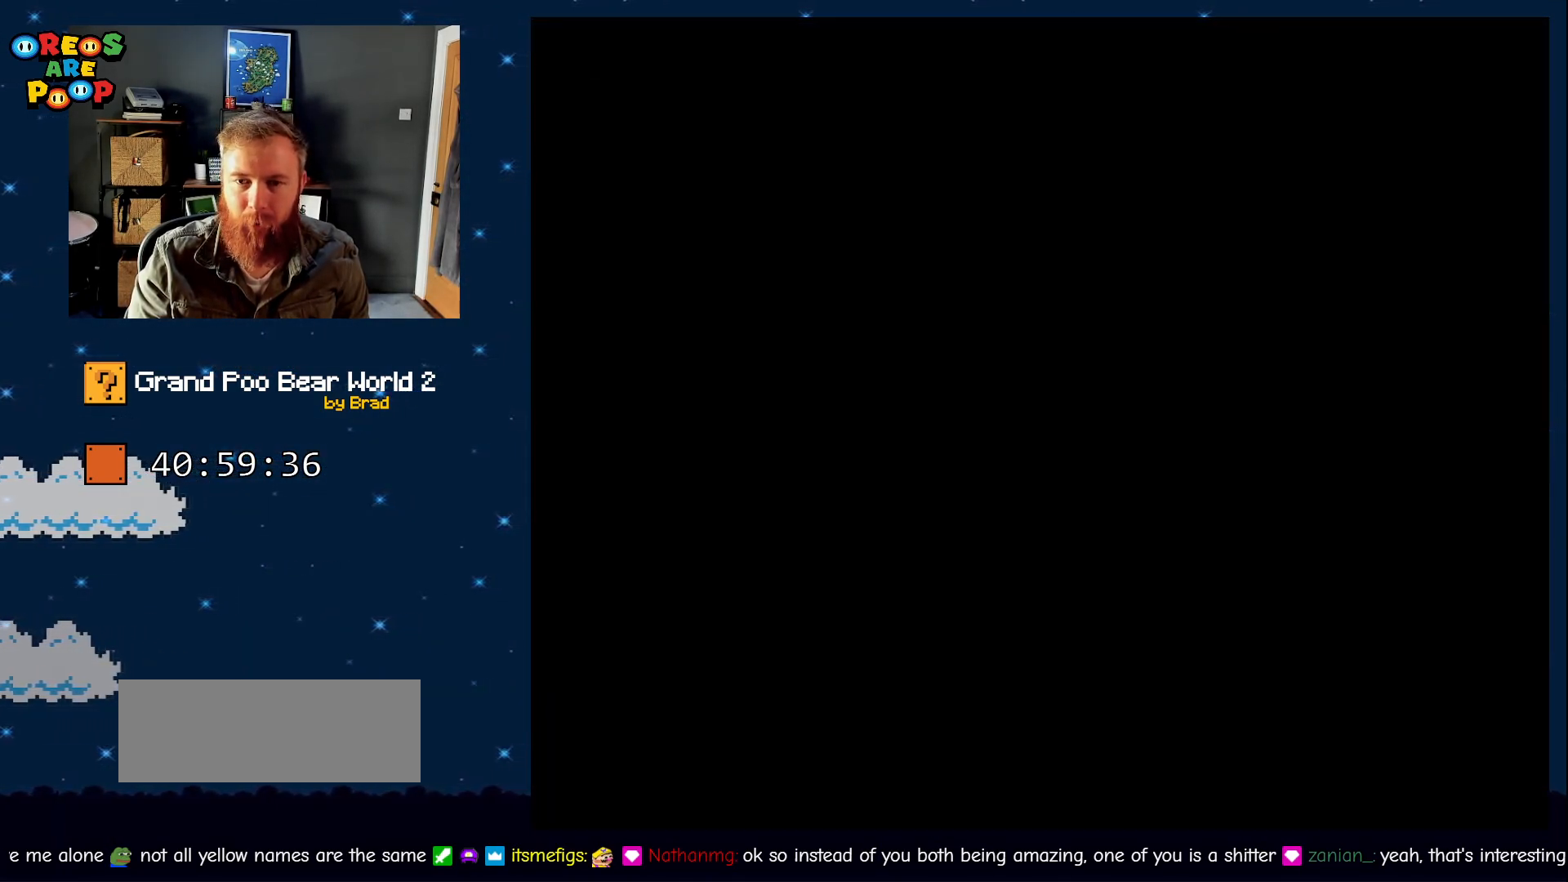
{"dt_ms": 500, "buttons": ["X"], "events": [[117, "X", "up"], [167, "DPAD_LEFT", "down"], [267, "X", "down"], [417, "DPAD_LEFT", "up"]]}
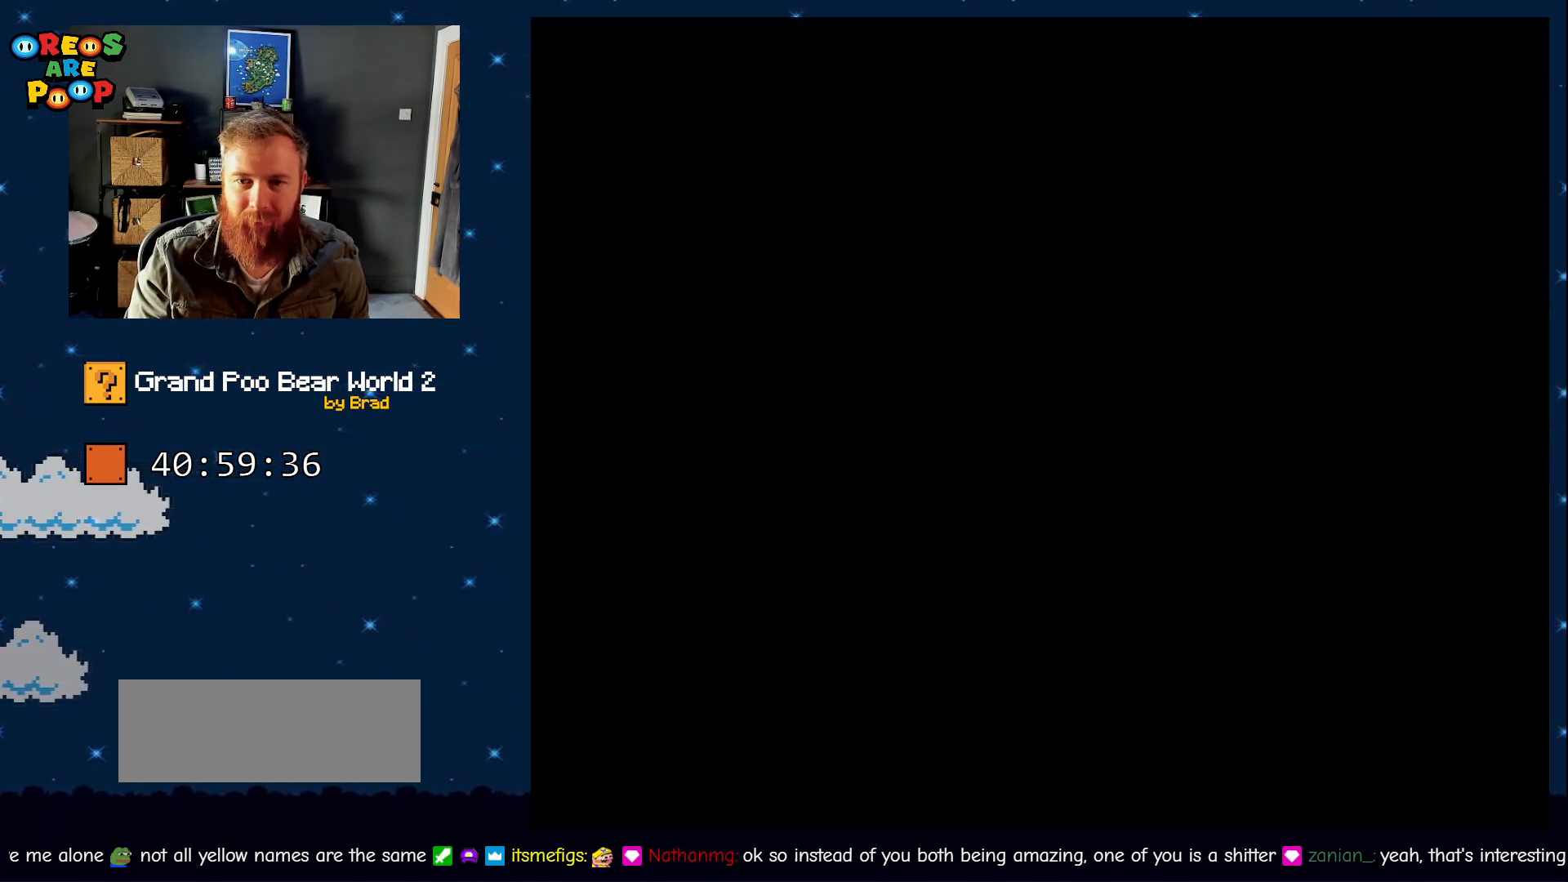
{"dt_ms": 500, "buttons": ["X", "DPAD_LEFT"], "events": [[83, "DPAD_LEFT", "down"]]}
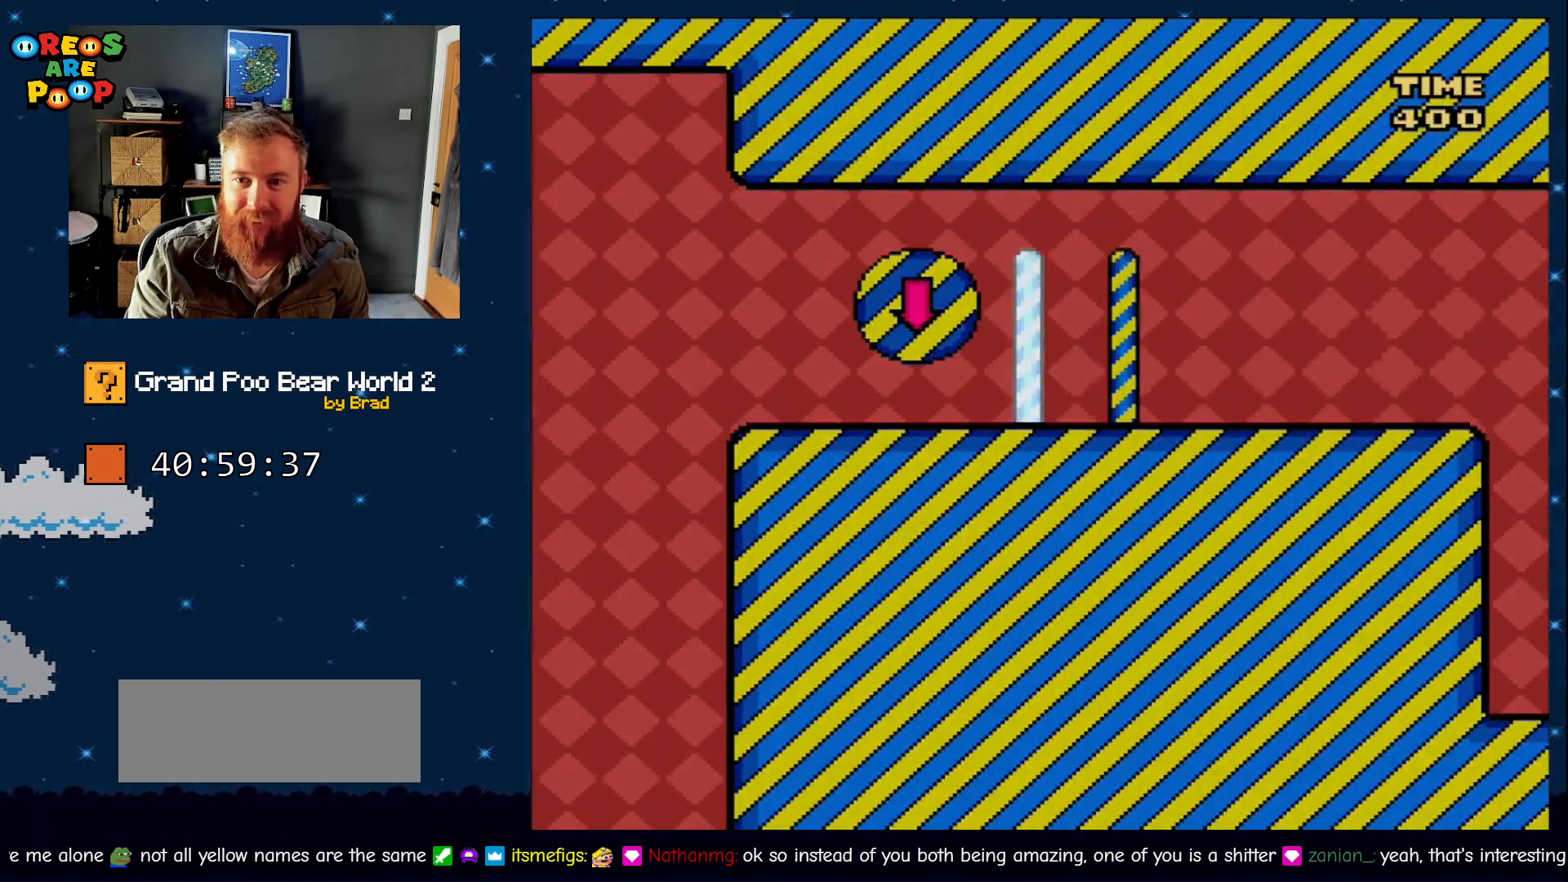
{"dt_ms": 500, "buttons": ["A", "X", "DPAD_RIGHT"], "events": [[167, "A", "down"], [233, "DPAD_LEFT", "up"], [267, "DPAD_RIGHT", "down"]]}
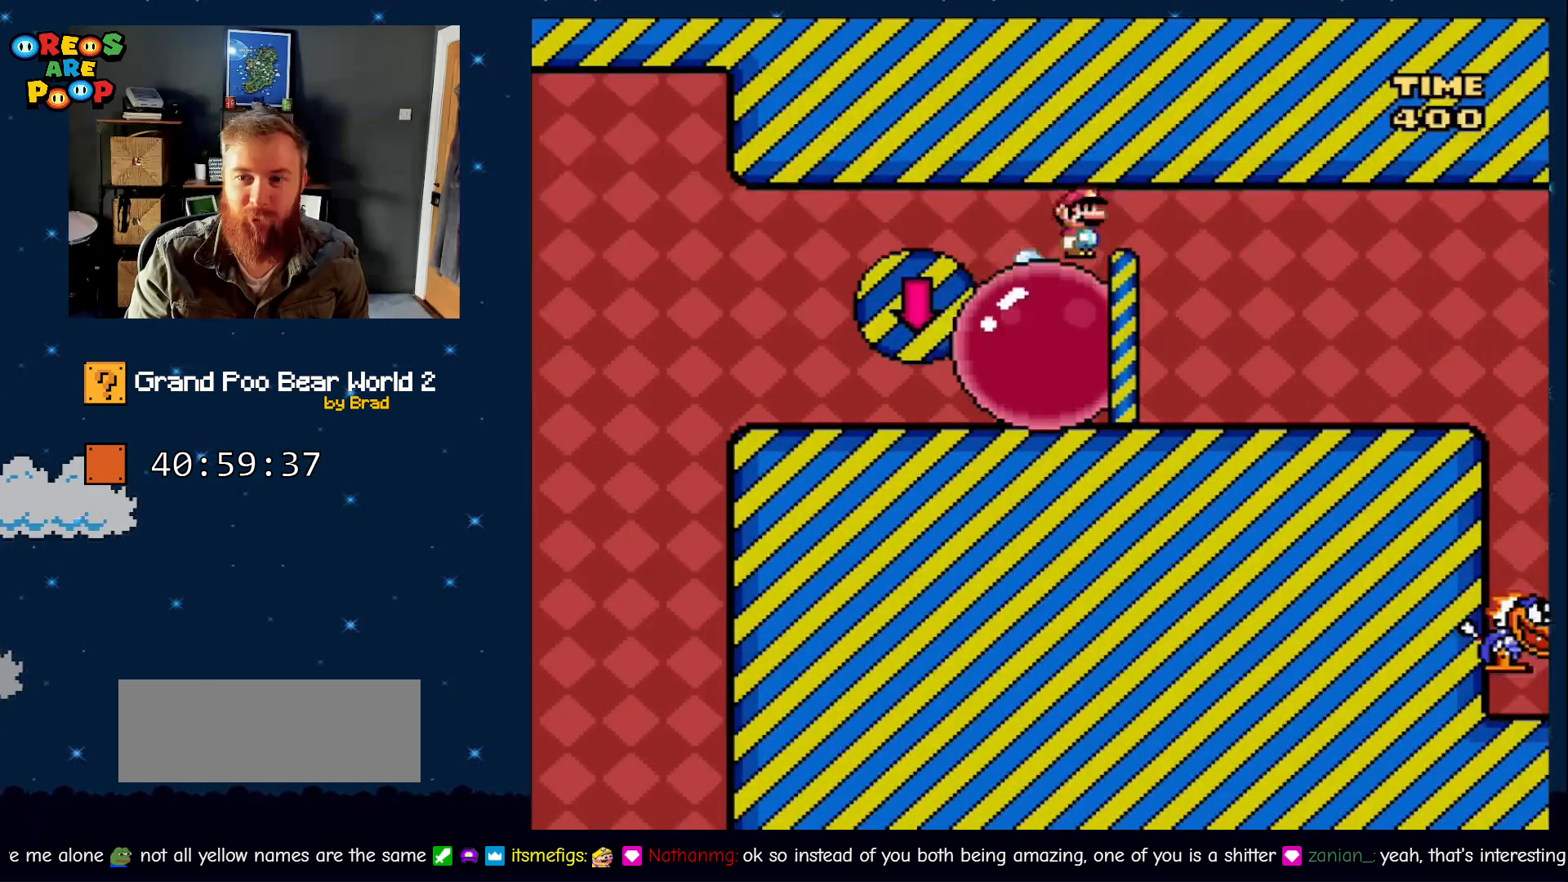
{"dt_ms": 500, "buttons": ["Y", "DPAD_RIGHT"], "events": [[133, "A", "up"], [283, "X", "up"], [333, "Y", "down"]]}
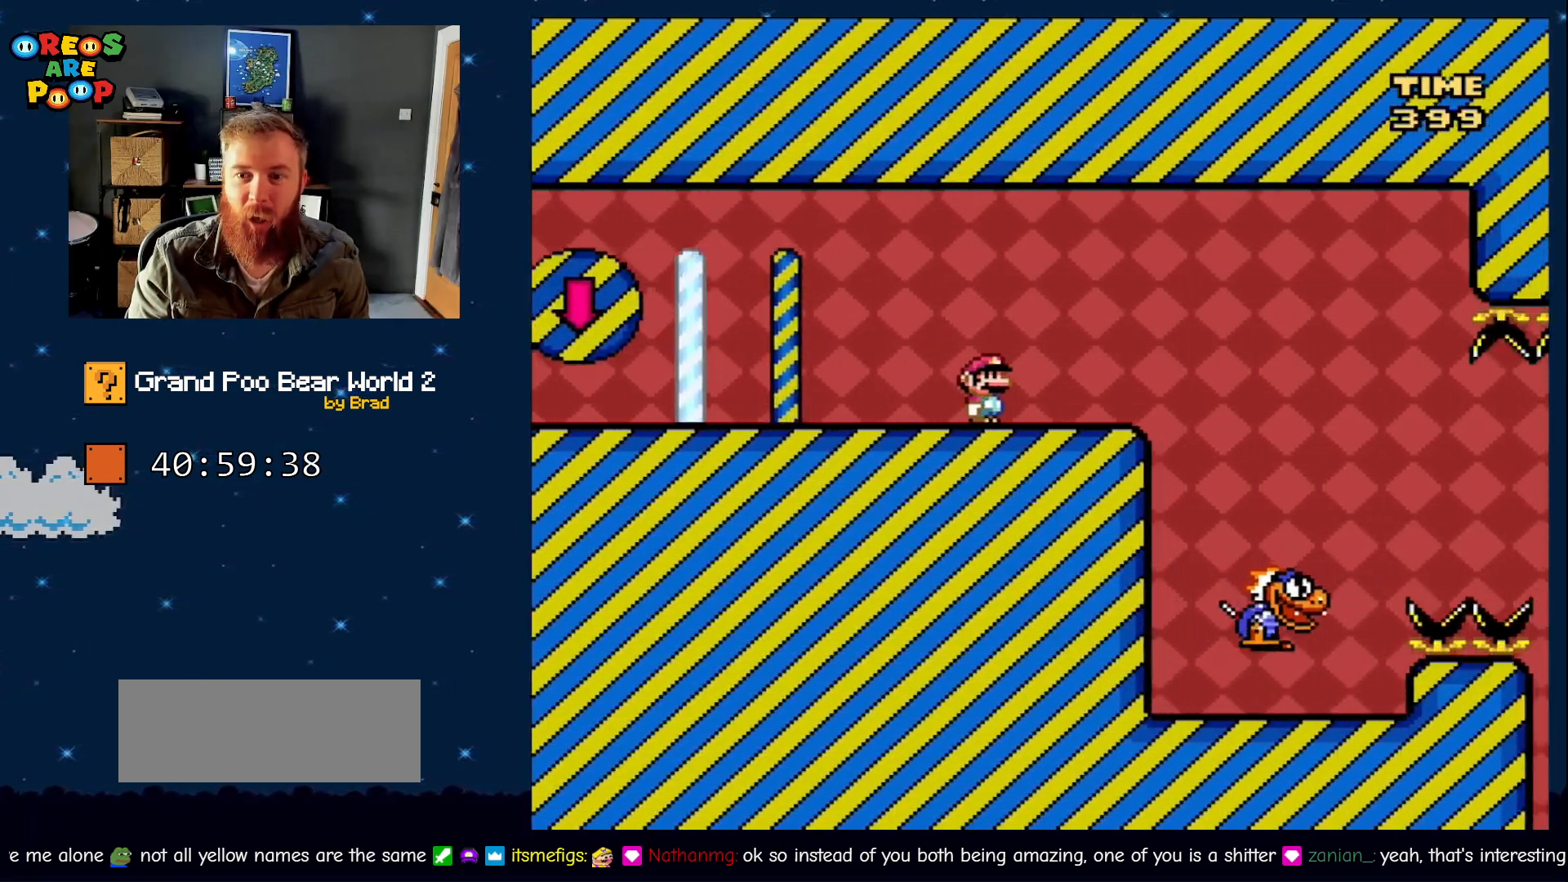
{"dt_ms": 500, "buttons": ["Y", "DPAD_LEFT"], "events": [[300, "DPAD_RIGHT", "up"], [383, "DPAD_LEFT", "down"]]}
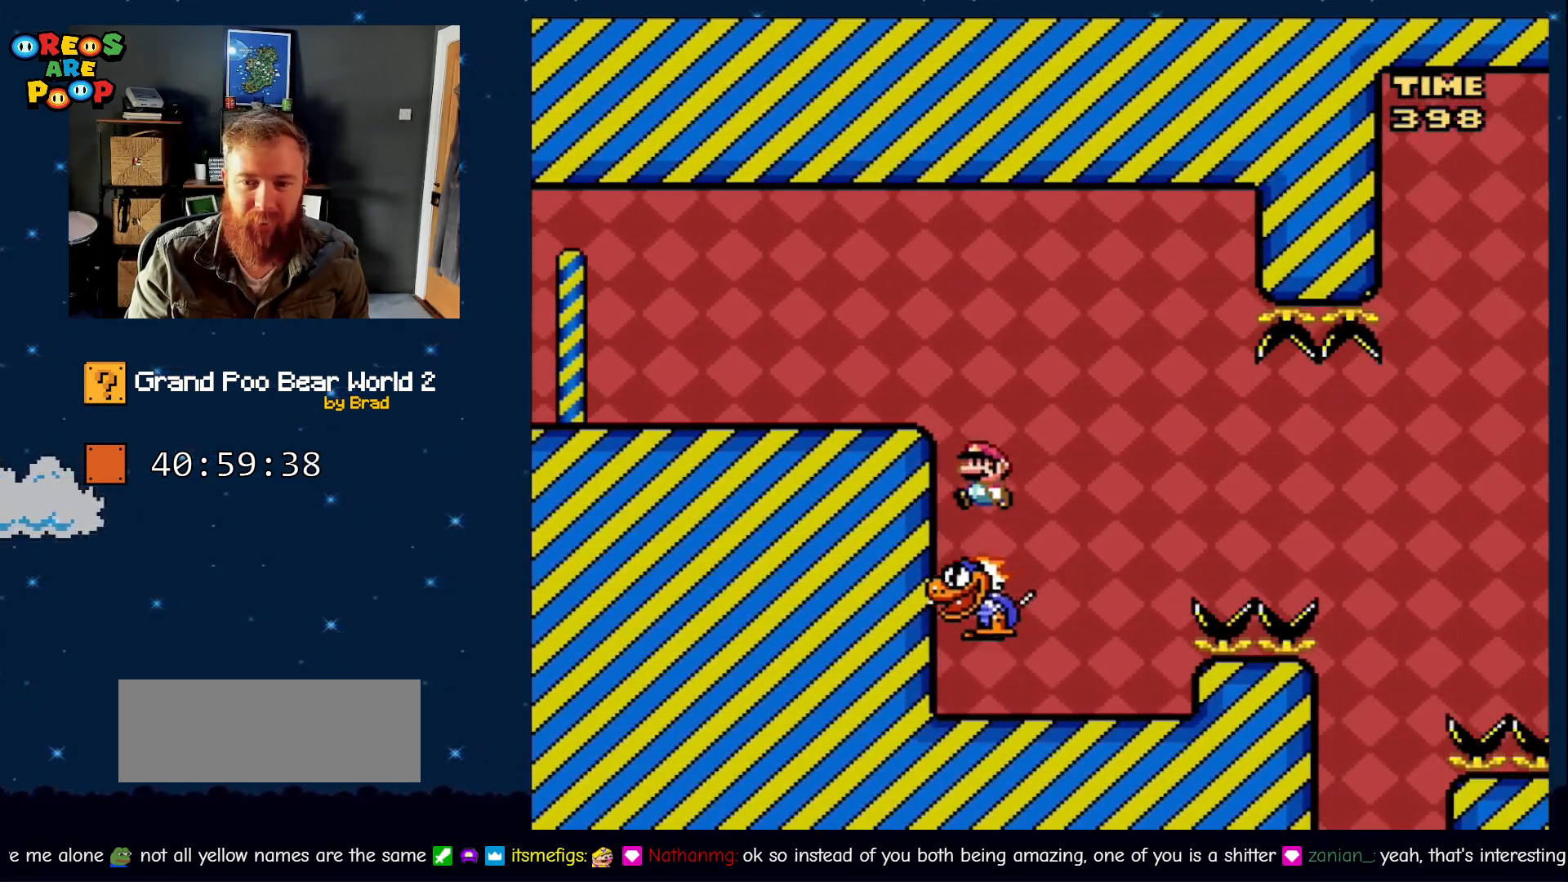
{"dt_ms": 500, "buttons": ["Y"], "events": [[50, "DPAD_LEFT", "up"], [100, "DPAD_RIGHT", "down"], [267, "DPAD_RIGHT", "up"]]}
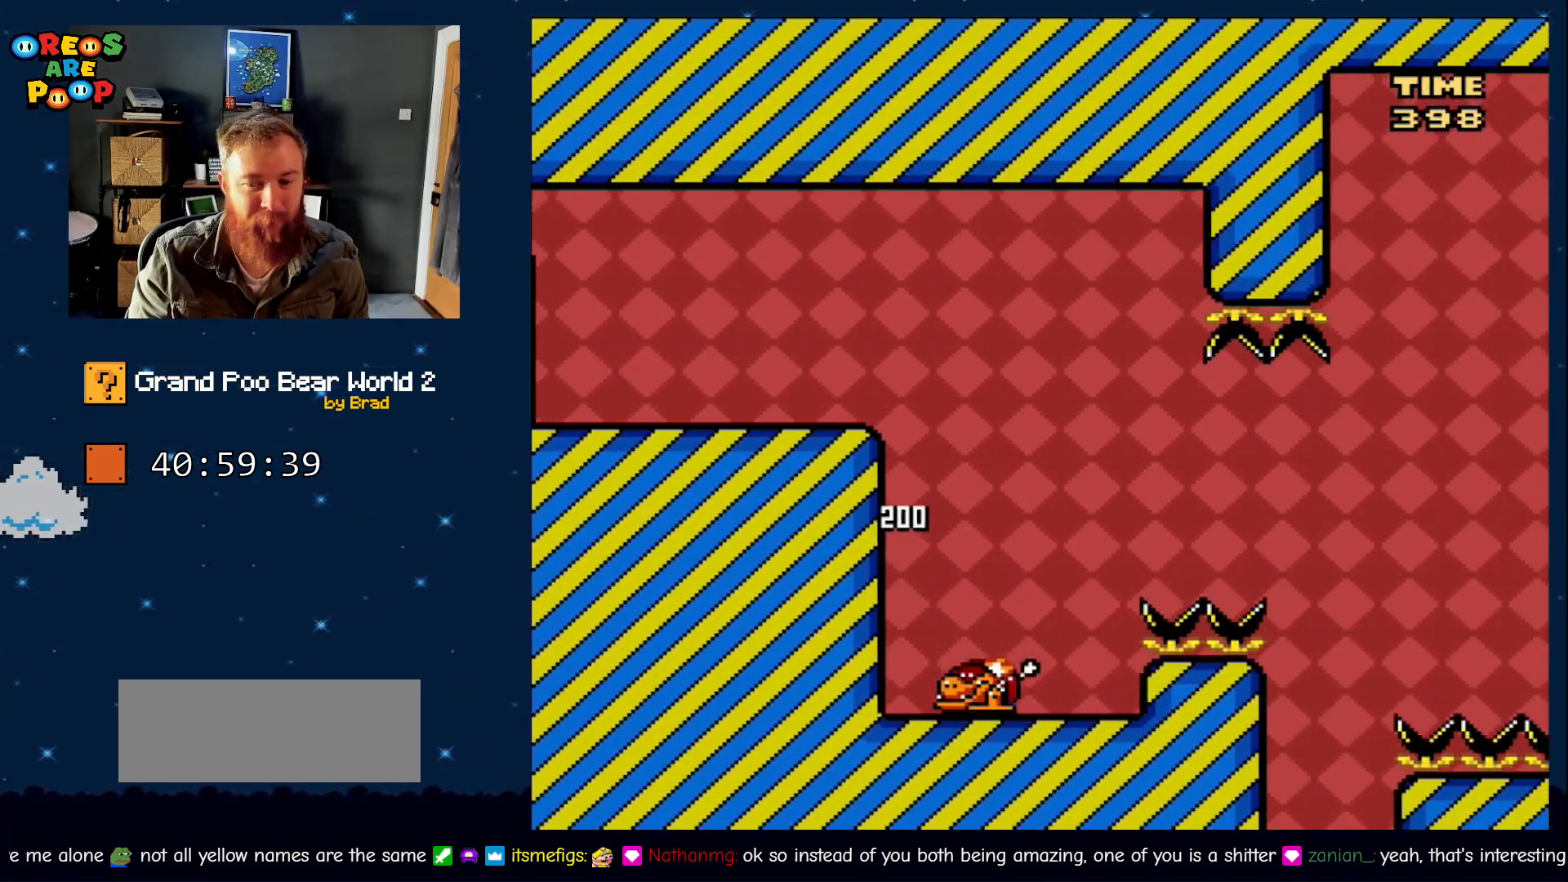
{"dt_ms": 500, "buttons": ["B"], "events": [[17, "DPAD_LEFT", "down"], [133, "B", "down"], [133, "DPAD_LEFT", "up"], [250, "DPAD_RIGHT", "down"], [500, "DPAD_RIGHT", "up"], [500, "Y", "up"]]}
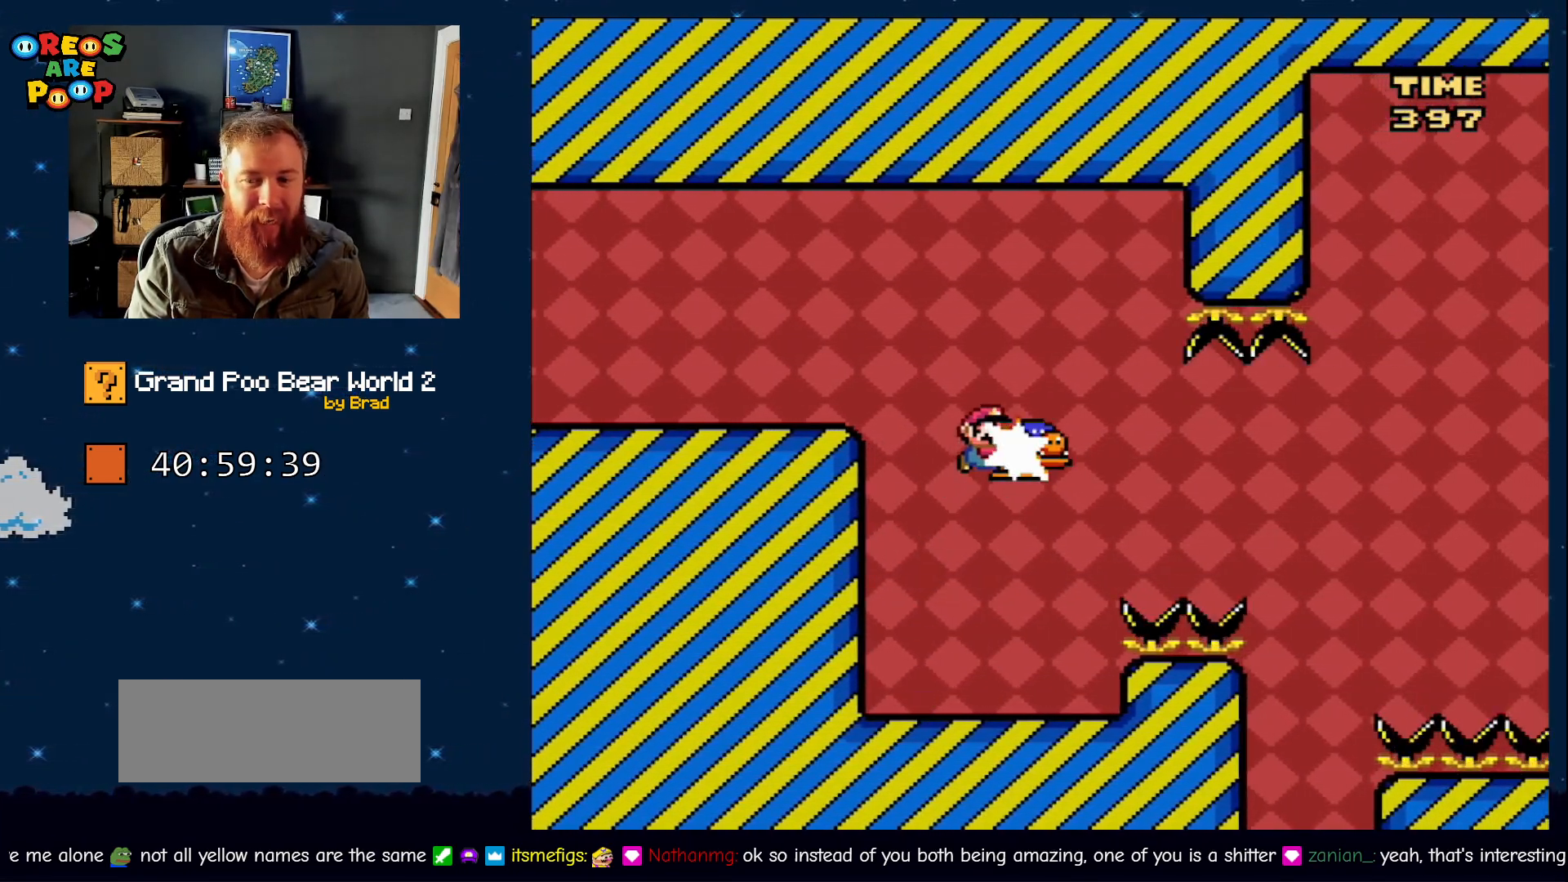
{"dt_ms": 500, "buttons": ["Y"], "events": [[167, "DPAD_LEFT", "down"], [250, "Y", "down"], [383, "B", "up"], [483, "DPAD_LEFT", "up"]]}
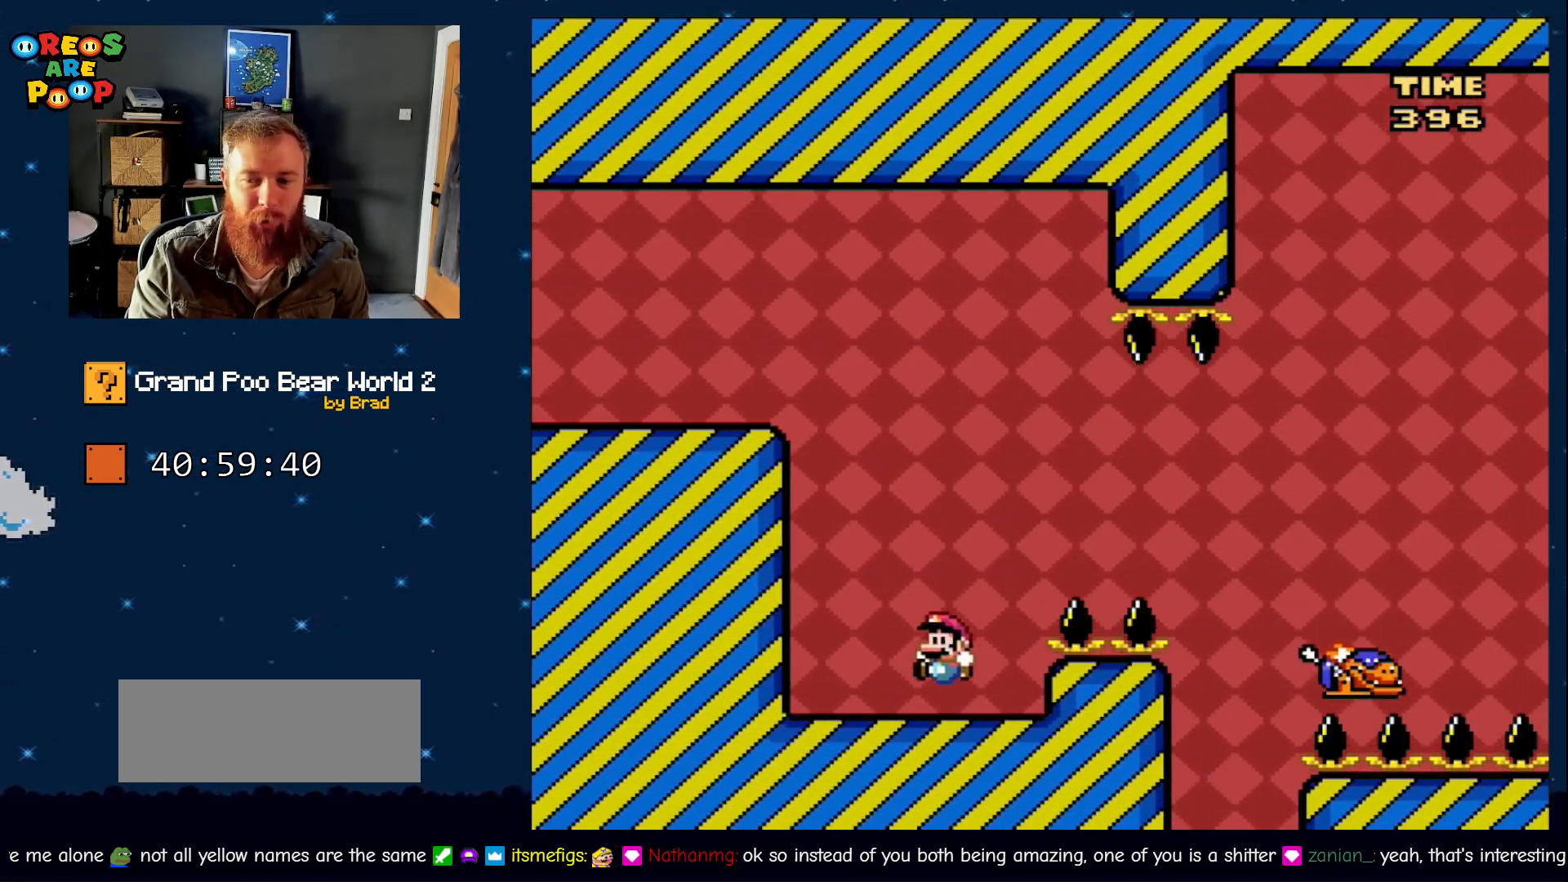
{"dt_ms": 500, "buttons": ["Y", "DPAD_RIGHT"], "events": [[117, "DPAD_RIGHT", "down"], [200, "DPAD_RIGHT", "up"], [417, "DPAD_RIGHT", "down"]]}
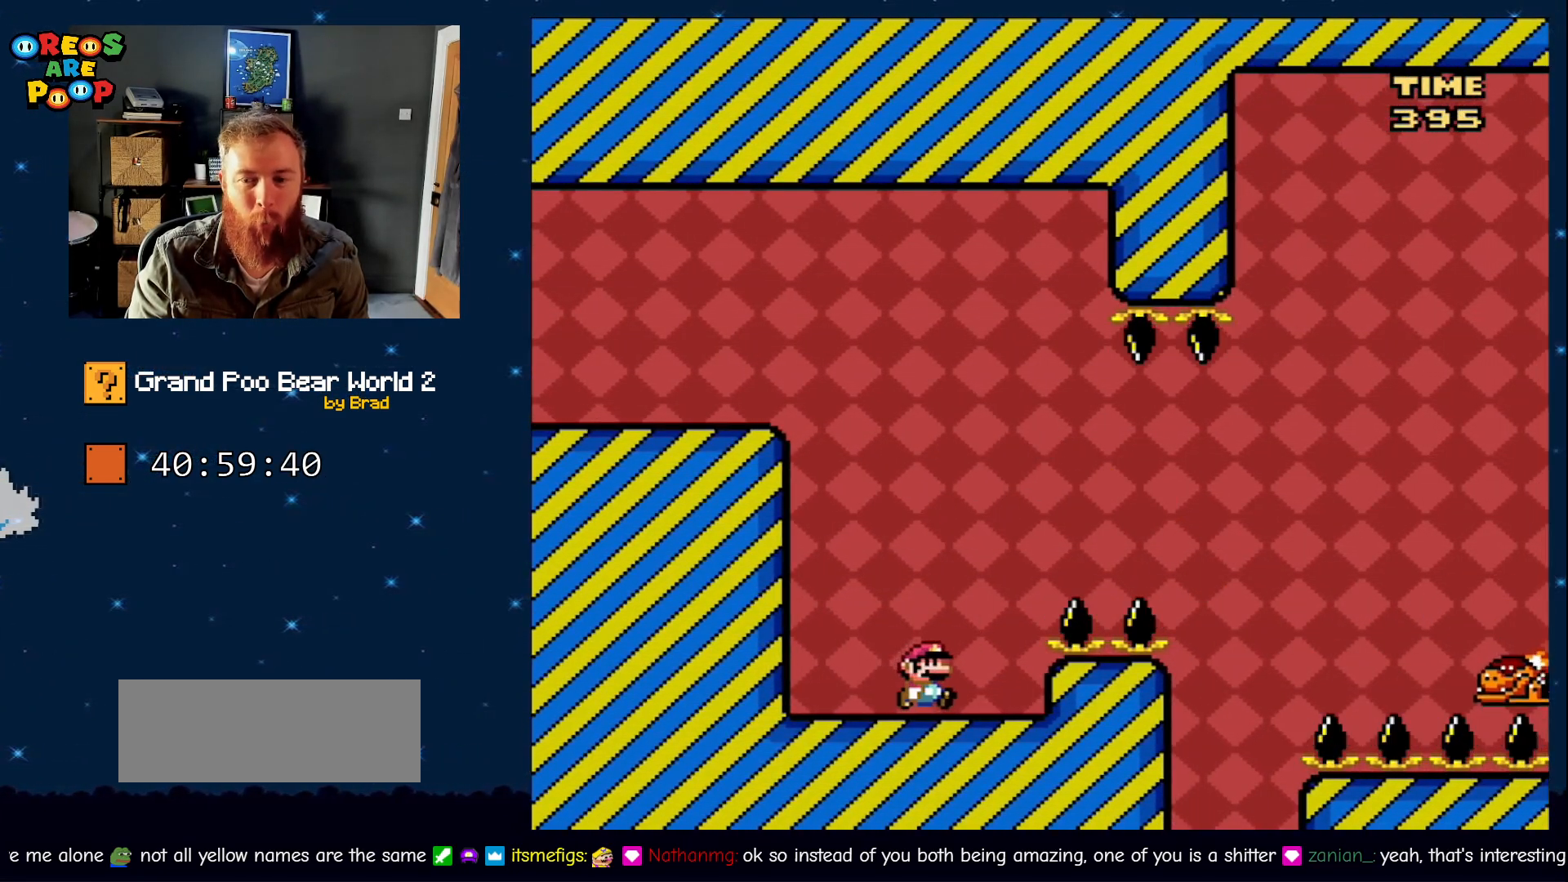
{"dt_ms": 500, "buttons": ["Y", "DPAD_RIGHT"], "events": [[167, "B", "down"], [450, "B", "up"]]}
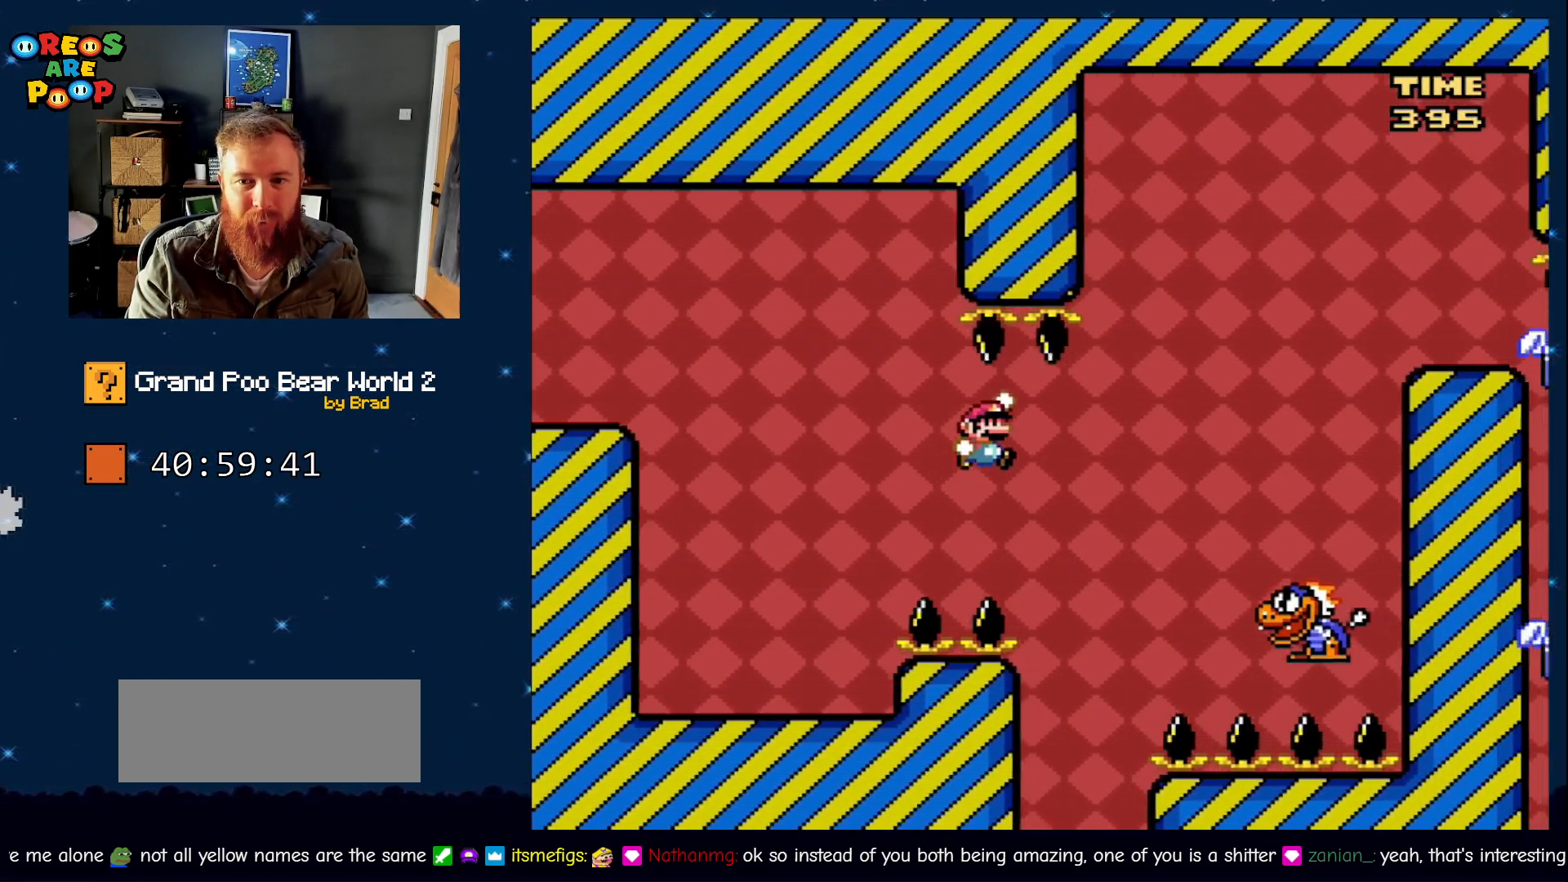
{"dt_ms": 500, "buttons": ["B", "Y"], "events": [[17, "B", "down"], [417, "DPAD_RIGHT", "up"]]}
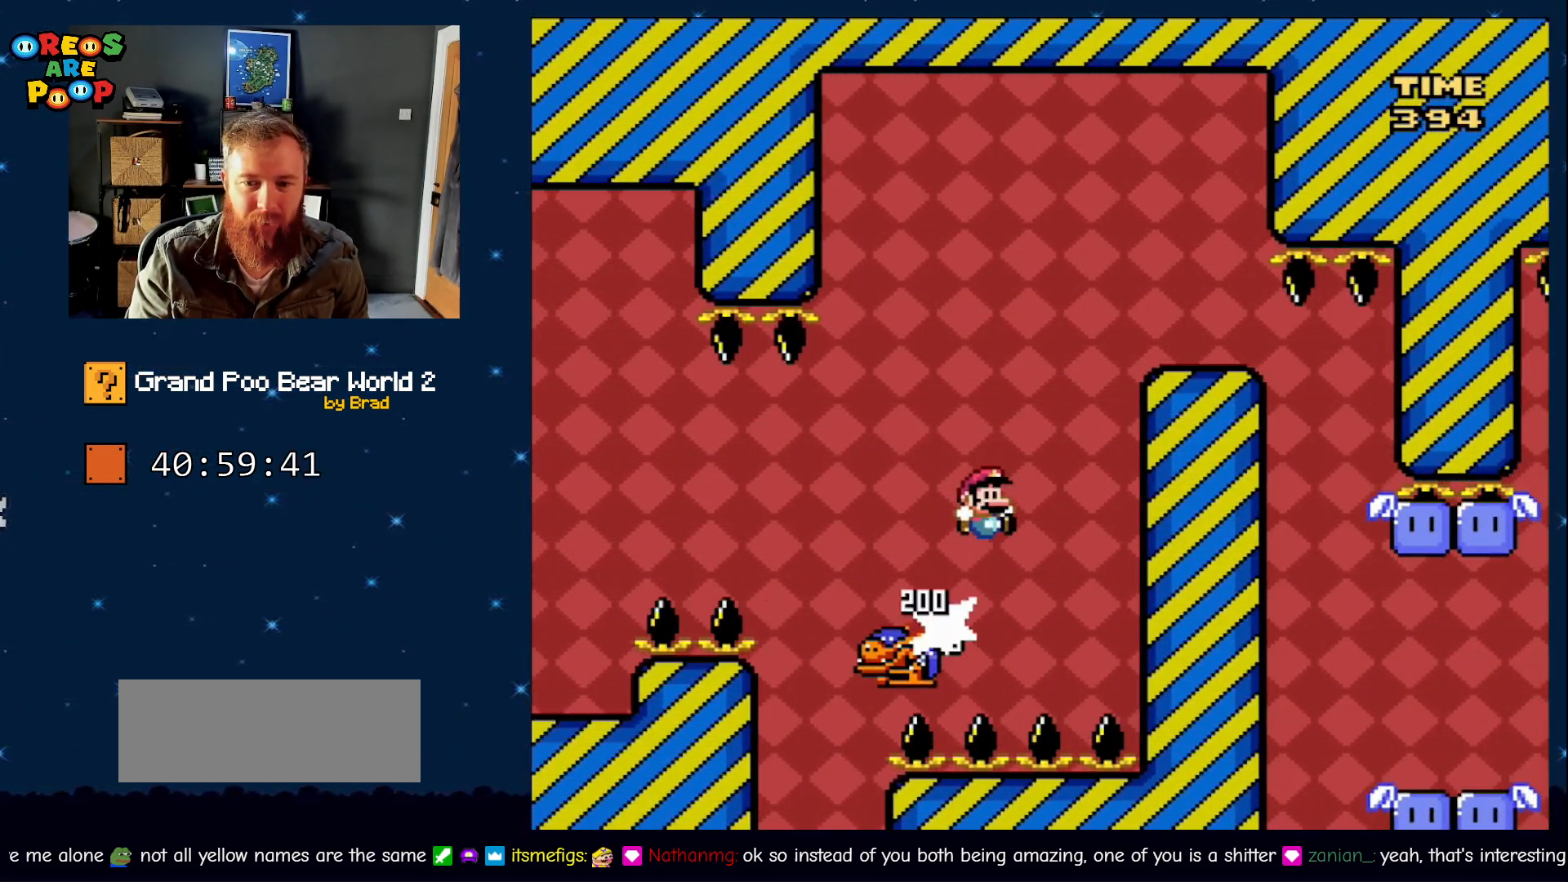
{"dt_ms": 500, "buttons": ["B", "Y"], "events": [[350, "DPAD_LEFT", "down"], [483, "DPAD_LEFT", "up"]]}
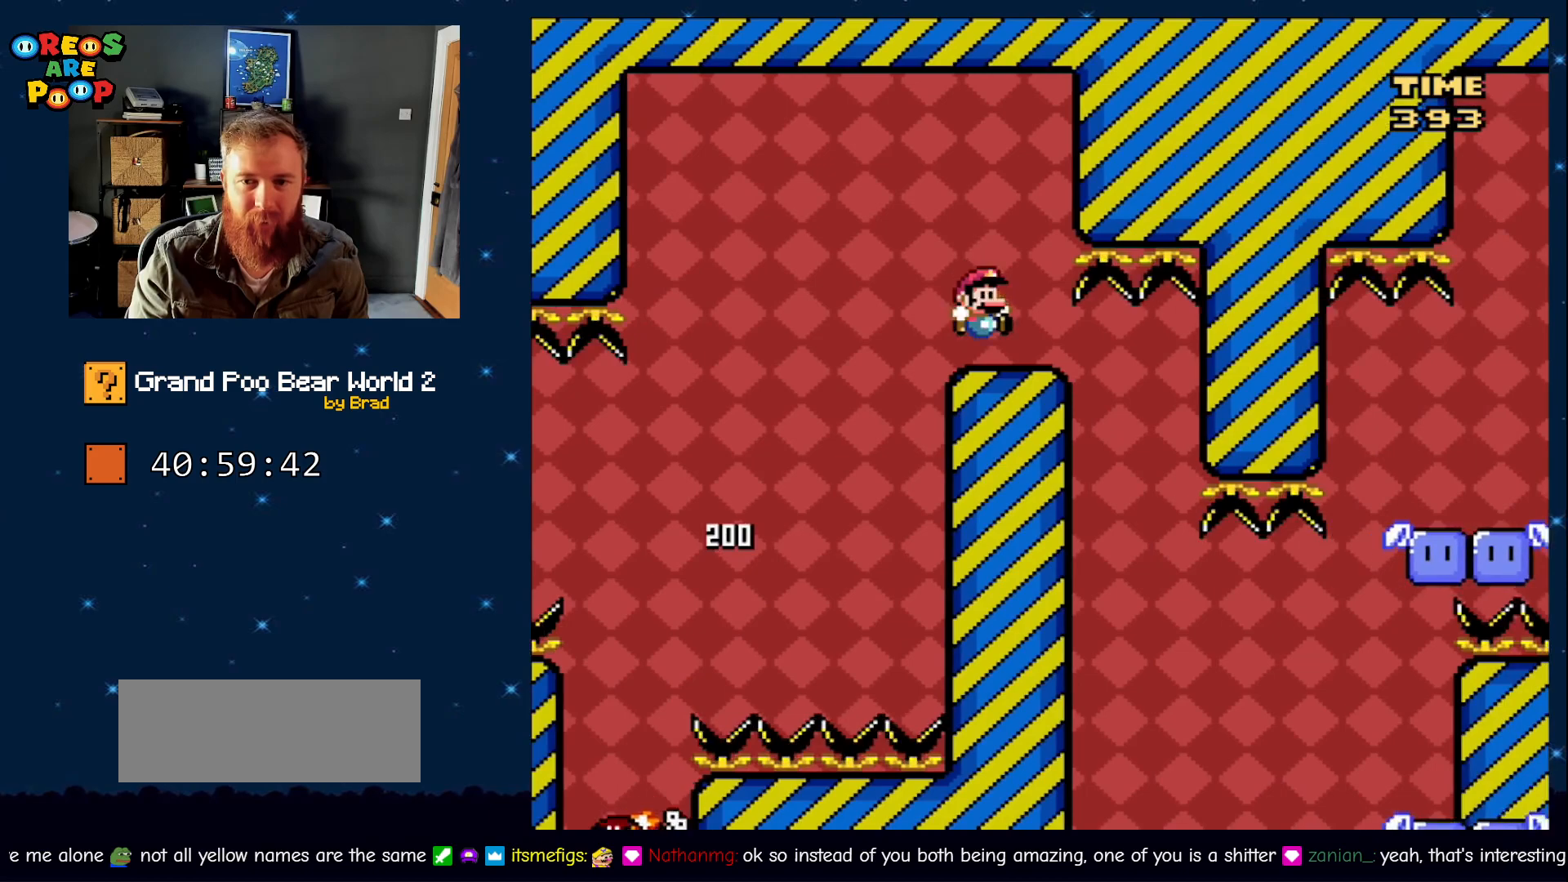
{"dt_ms": 500, "buttons": ["B", "Y"], "events": [[33, "DPAD_RIGHT", "down"], [133, "DPAD_RIGHT", "up"]]}
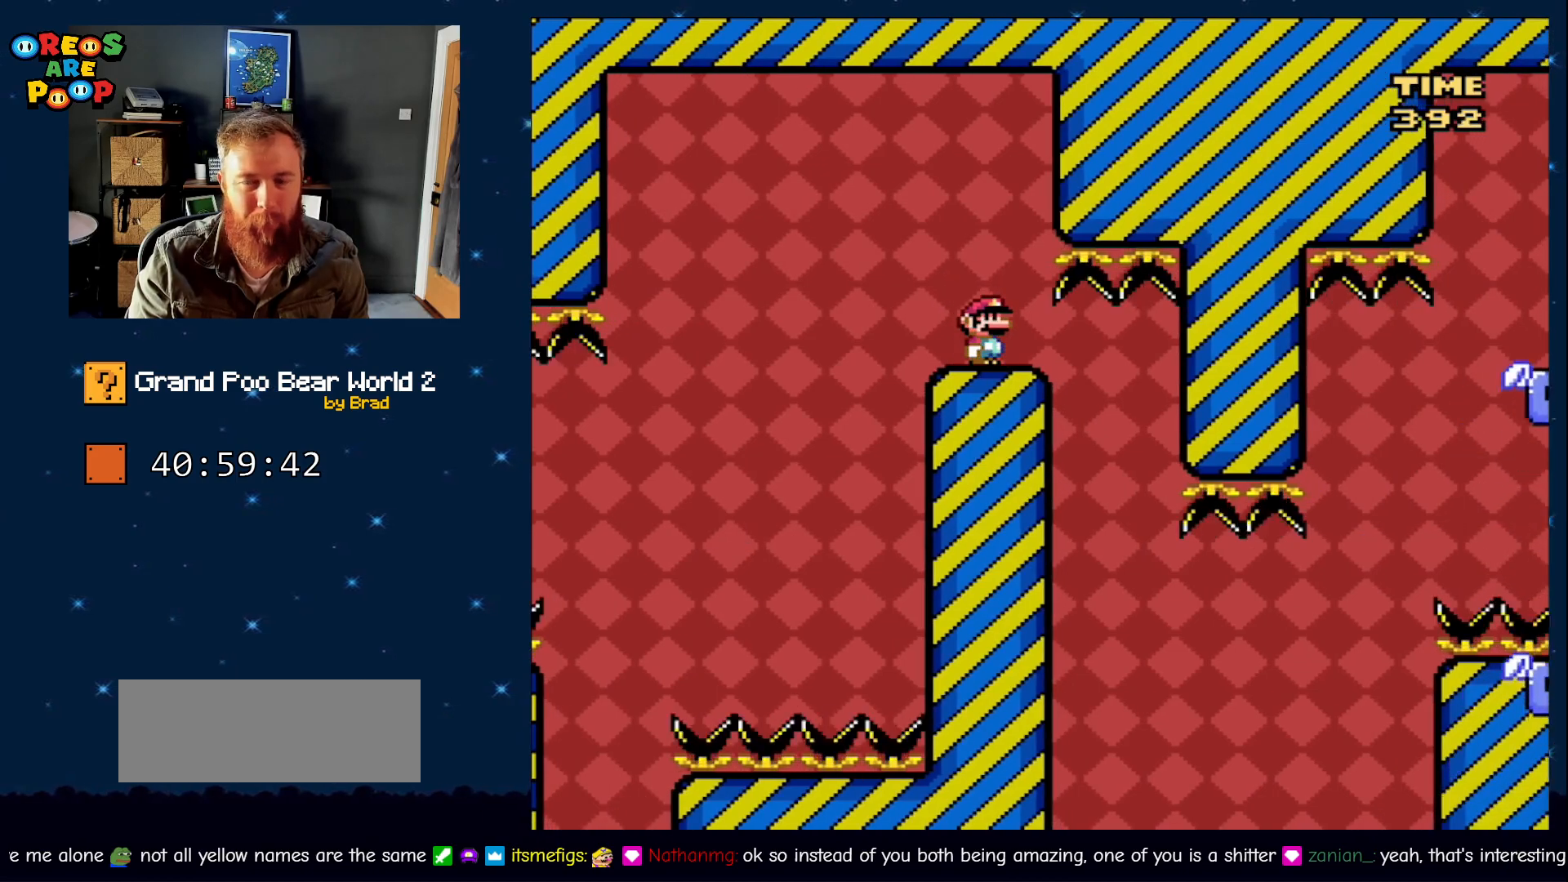
{"dt_ms": 500, "buttons": ["B", "Y"], "events": []}
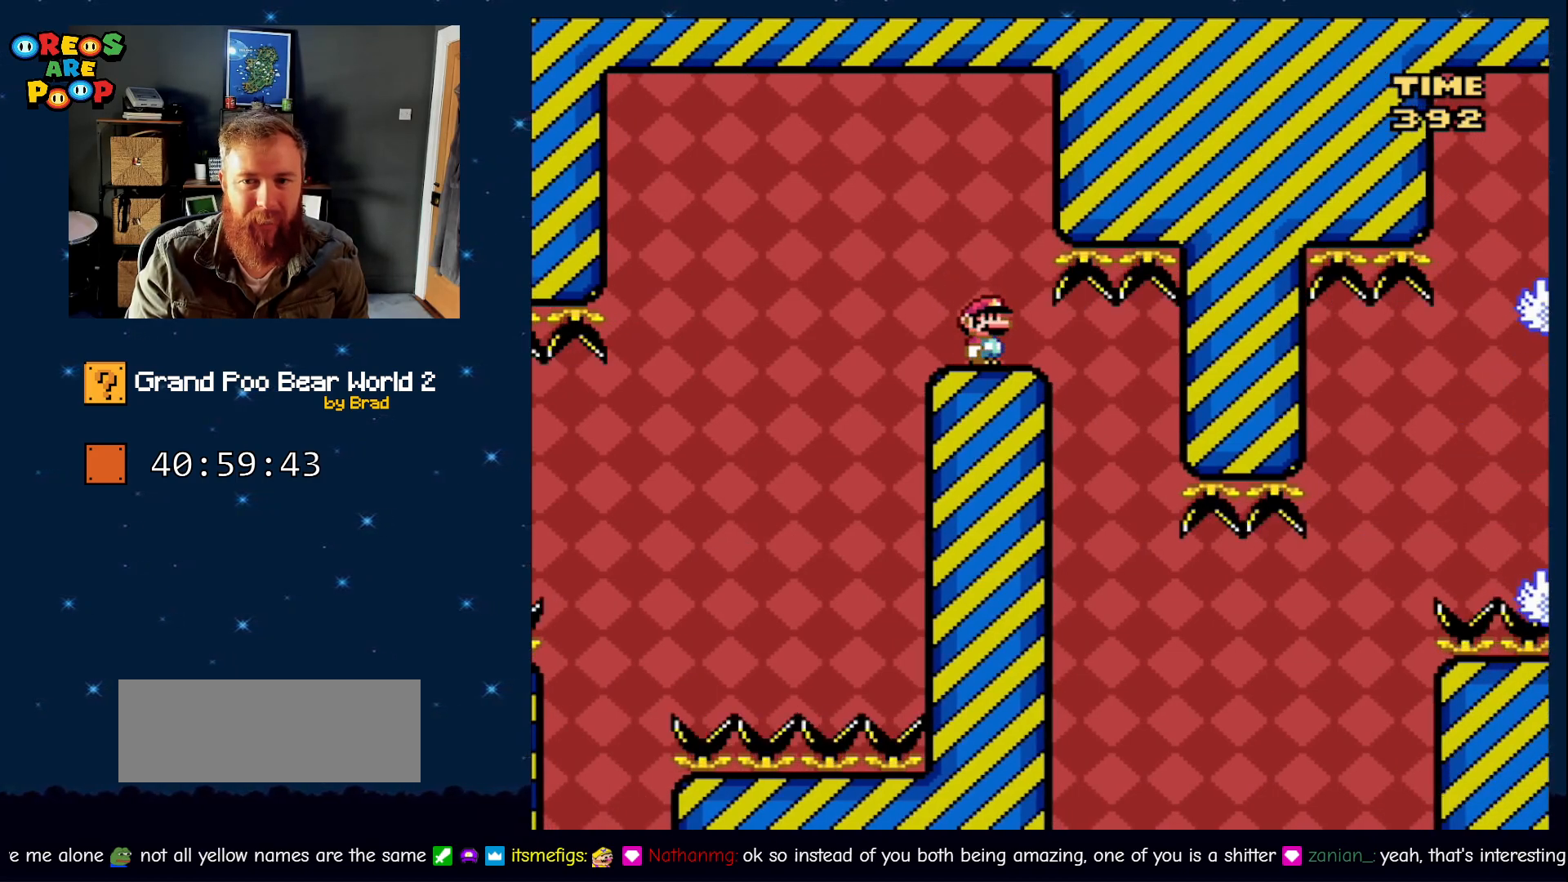
{"dt_ms": 500, "buttons": ["B", "Y"], "events": []}
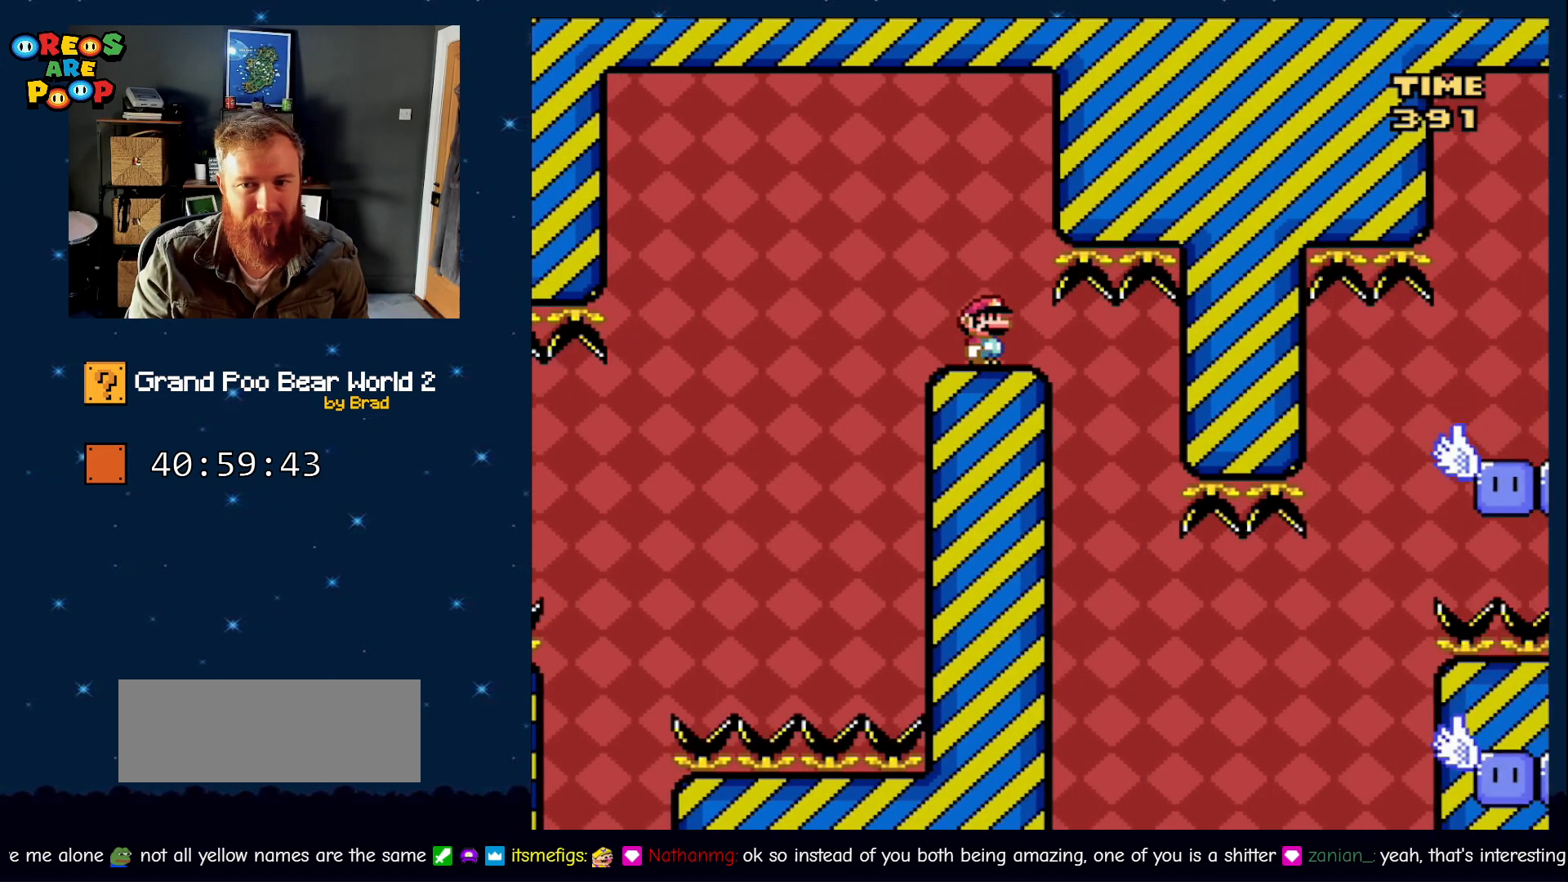
{"dt_ms": 500, "buttons": ["B", "Y", "DPAD_RIGHT"], "events": [[350, "DPAD_RIGHT", "down"]]}
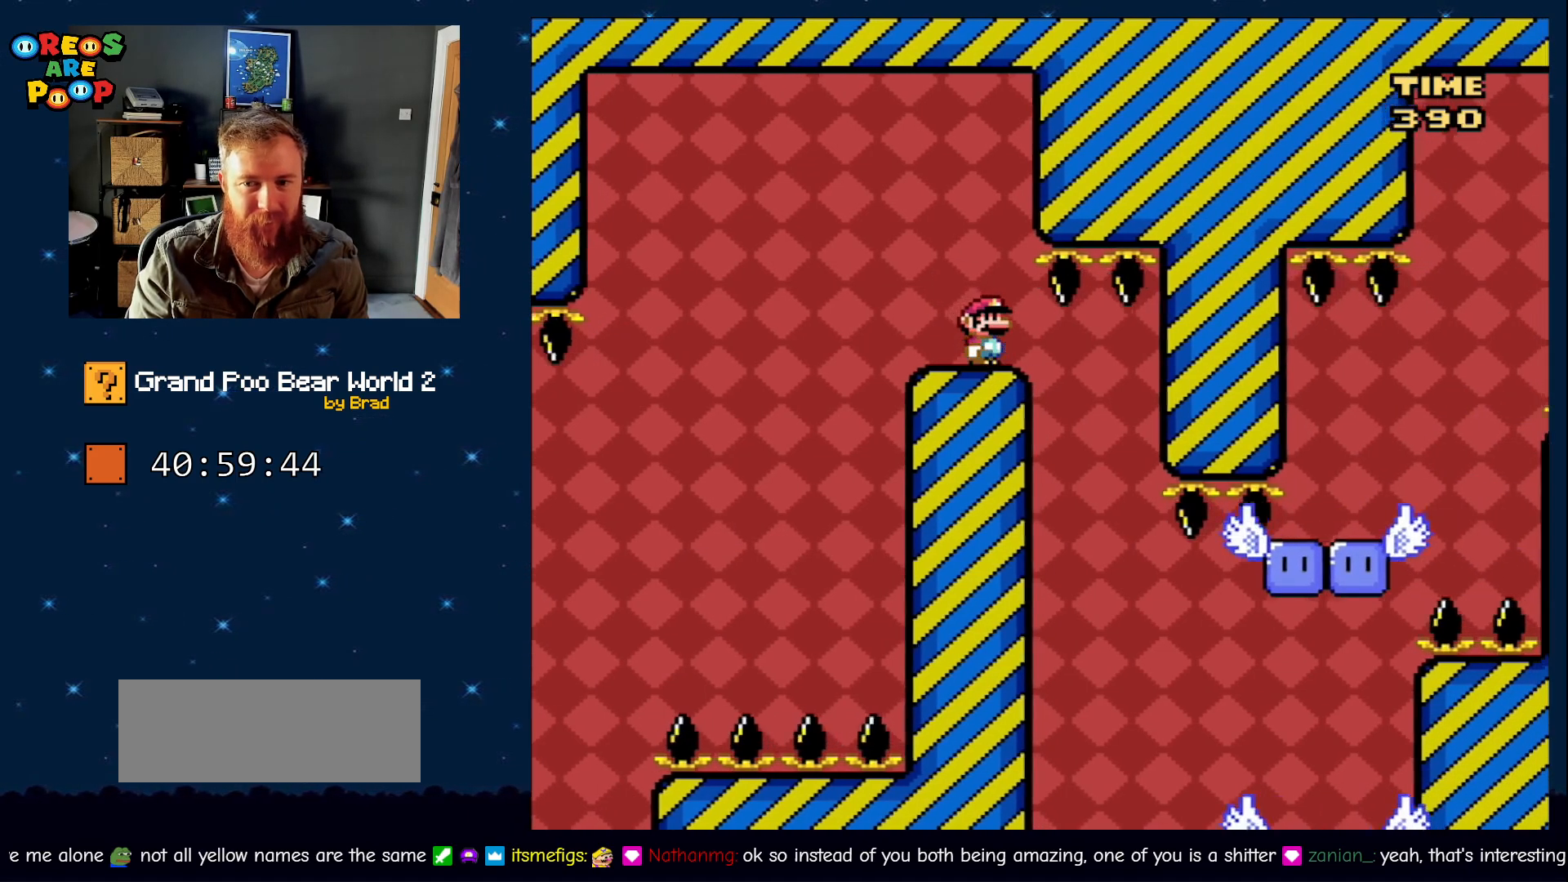
{"dt_ms": 500, "buttons": ["B", "Y", "DPAD_RIGHT"], "events": [[150, "DPAD_RIGHT", "up"], [200, "DPAD_LEFT", "down"], [333, "DPAD_LEFT", "up"], [367, "DPAD_RIGHT", "down"]]}
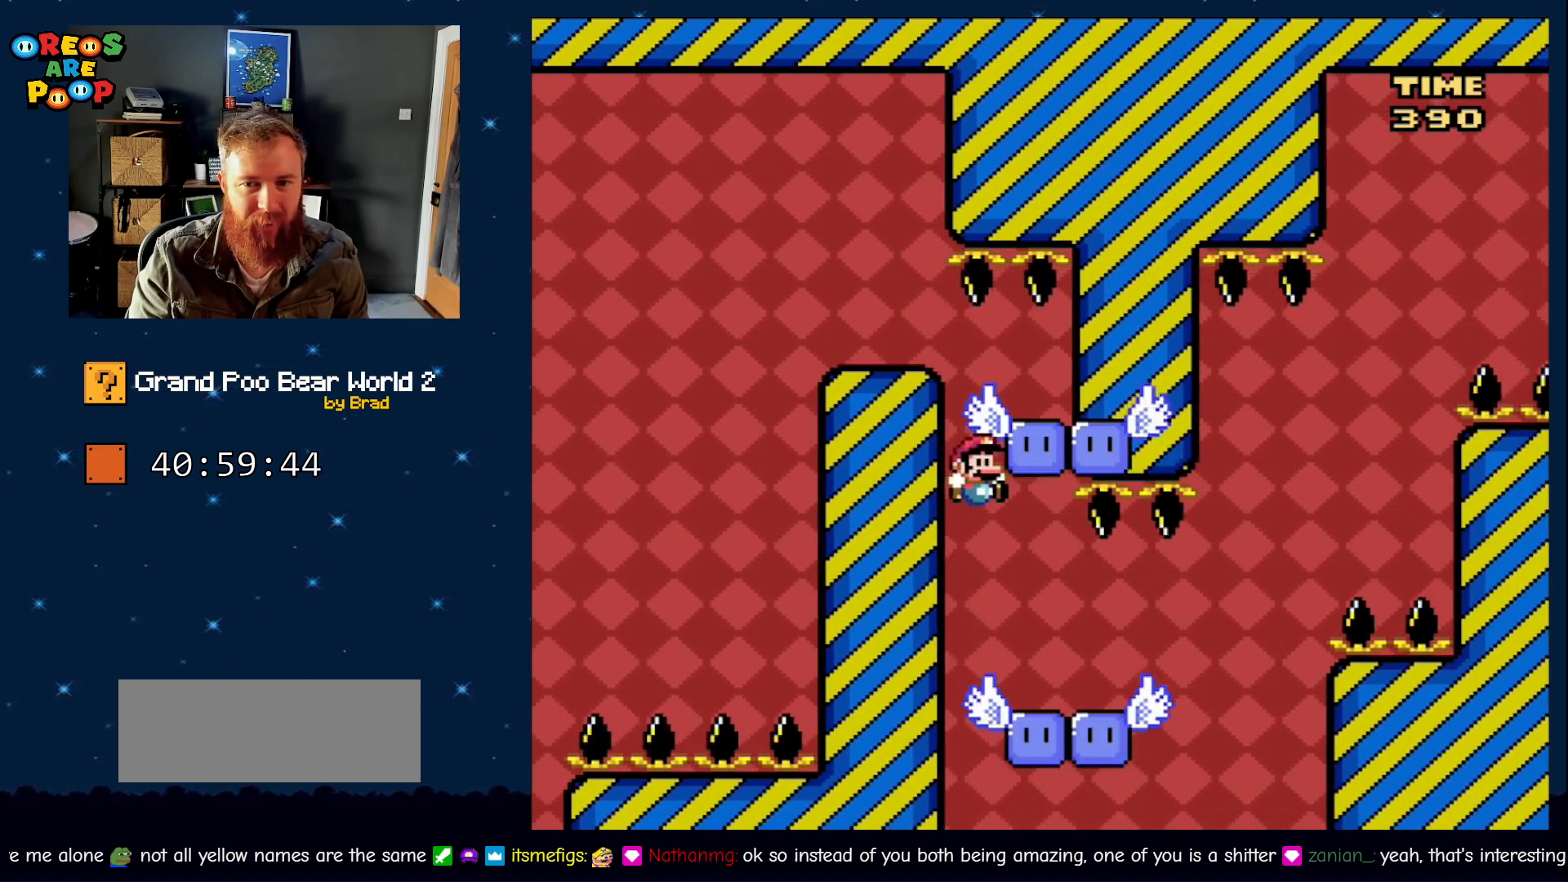
{"dt_ms": 500, "buttons": ["Y", "DPAD_RIGHT"], "events": [[100, "B", "up"], [100, "DPAD_RIGHT", "up"], [200, "DPAD_LEFT", "down"], [317, "DPAD_LEFT", "up"], [417, "DPAD_RIGHT", "down"]]}
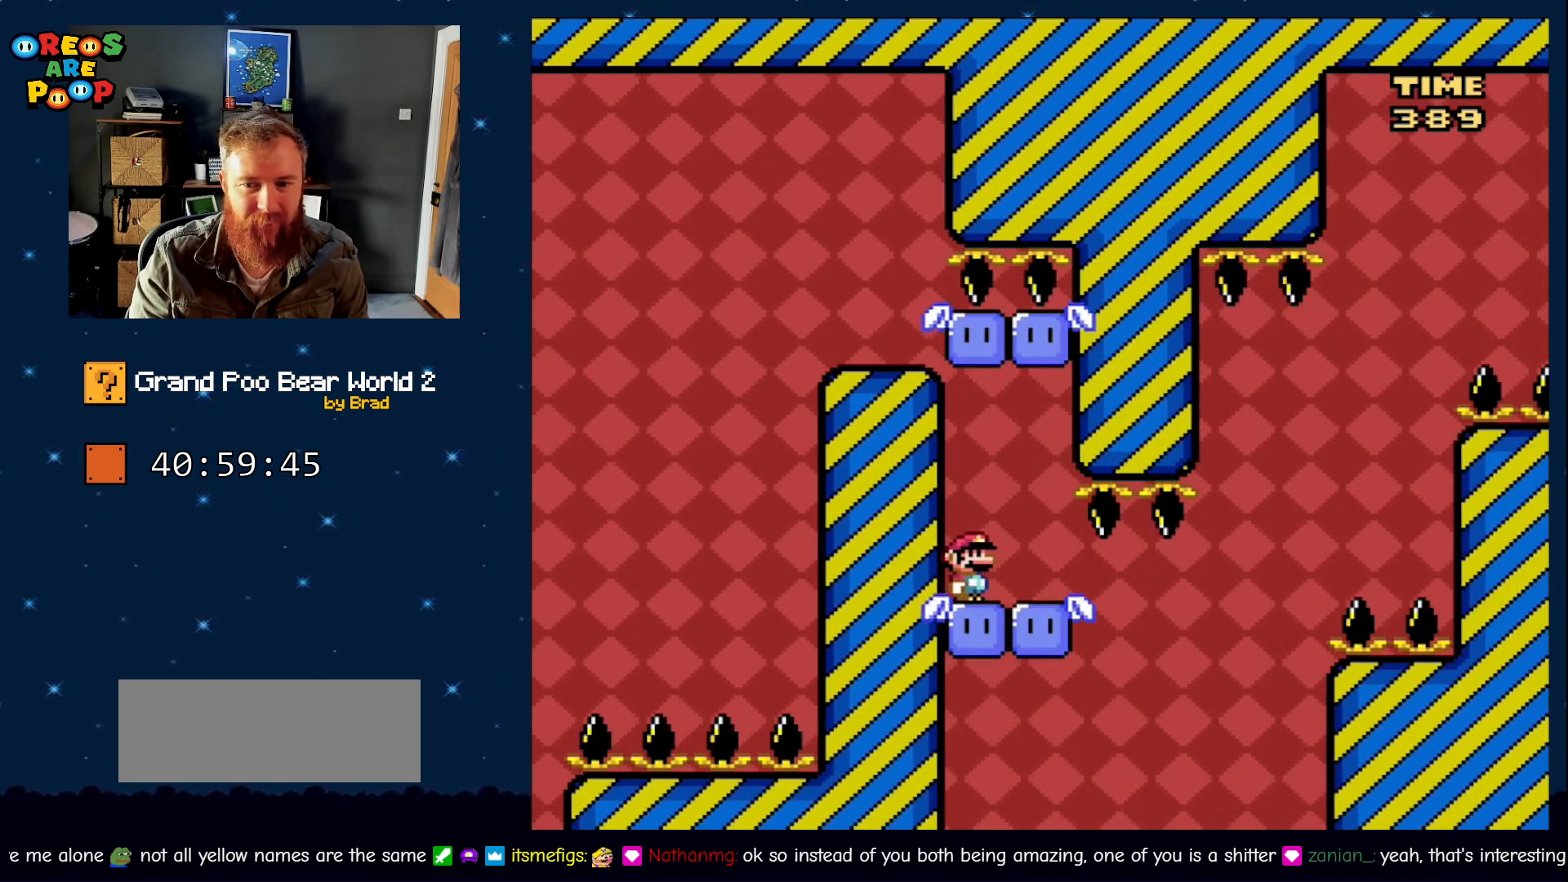
{"dt_ms": 500, "buttons": ["Y", "DPAD_RIGHT"], "events": [[50, "DPAD_RIGHT", "up"], [350, "DPAD_RIGHT", "down"]]}
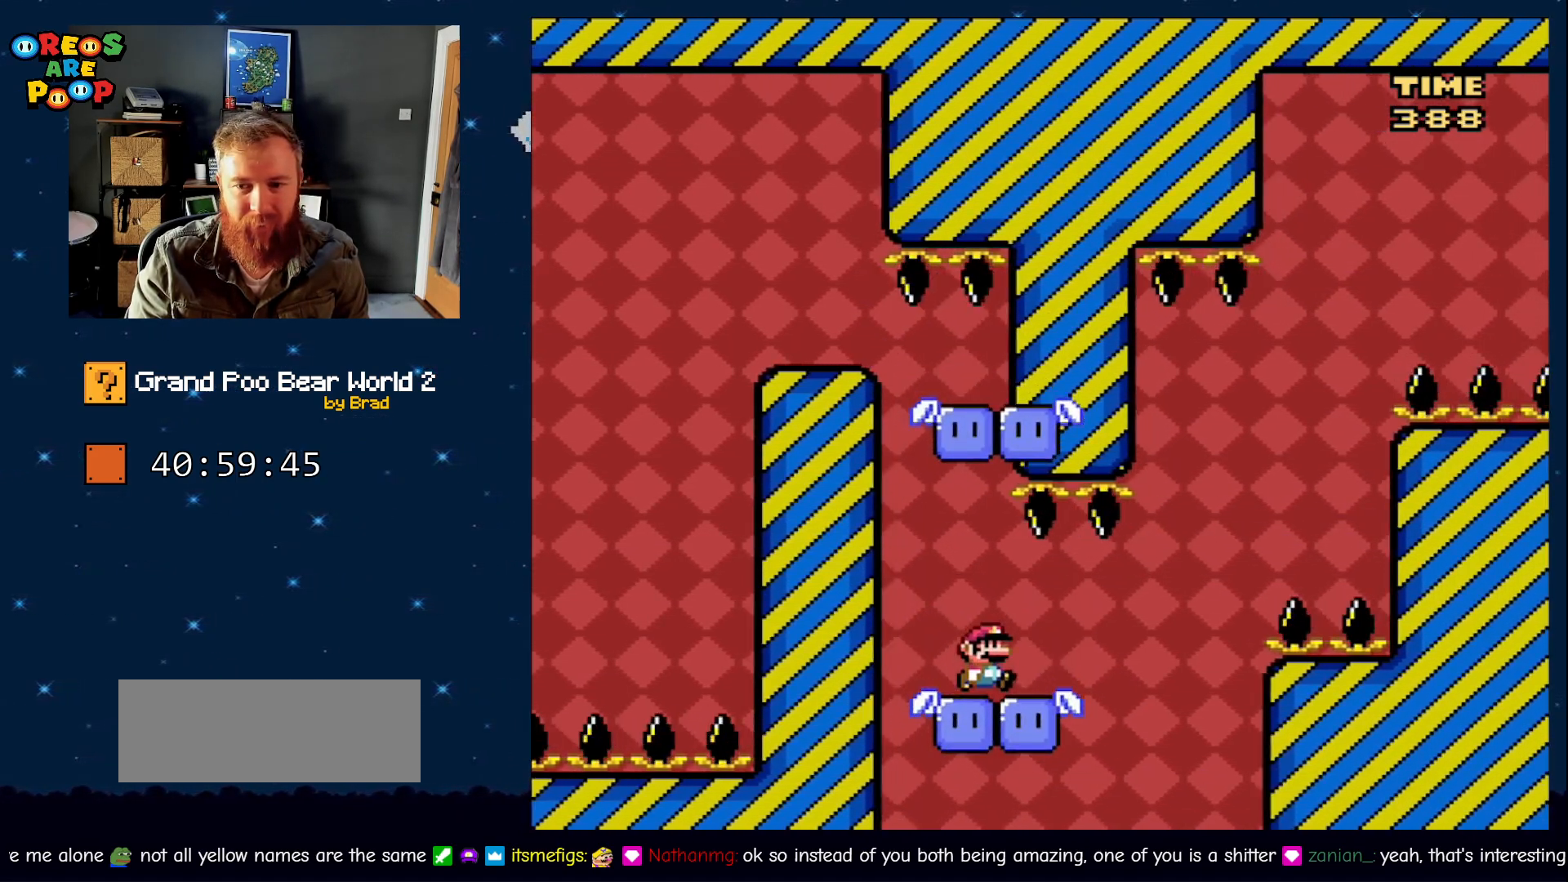
{"dt_ms": 500, "buttons": ["B", "Y"], "events": [[217, "B", "down"], [467, "DPAD_RIGHT", "up"]]}